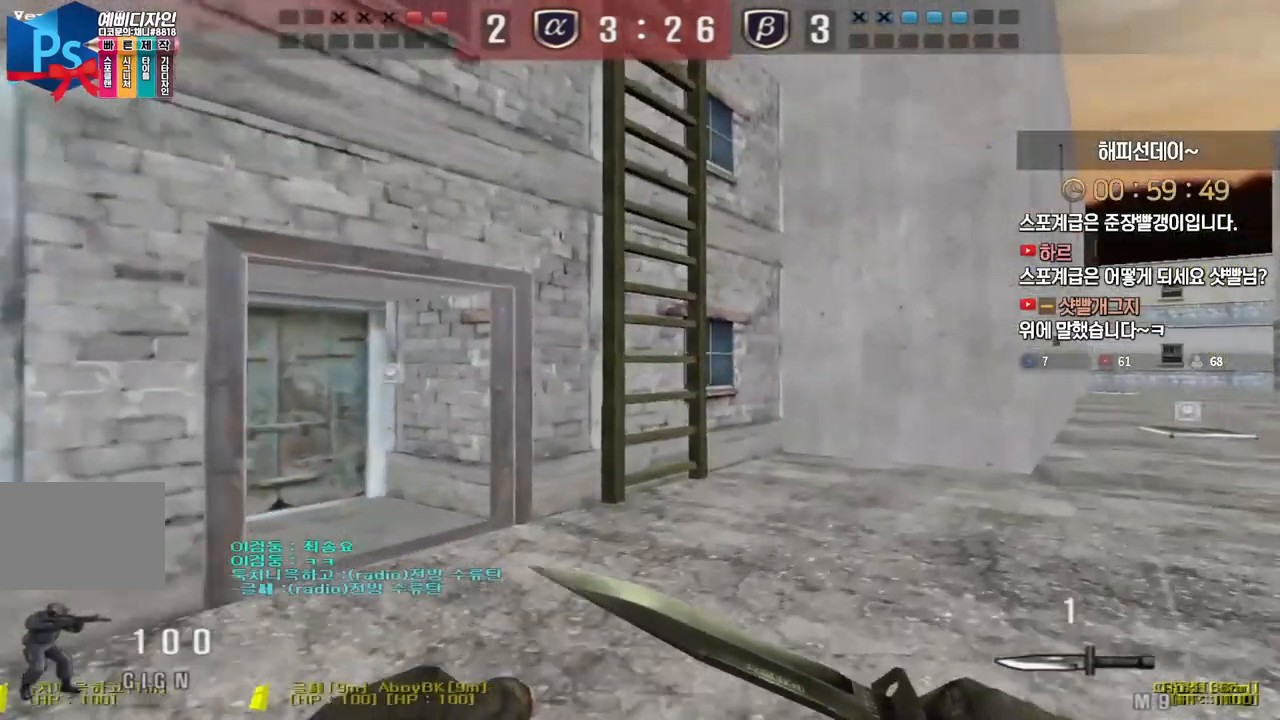
Gameplay with keyboard; each line is a JSON object with the keys held at the frame after it. "events" lists presses ("down") and releases ("up") of "a", "ctrl", "d", "e", "f", "q", "r", "s", "shift", "space", "tab" and "w" between this image and that frame as [ms after this image, input, new state], when the widget could be followed in between. No other keys are recorded. Mouse input is not recorded.
{"keys": ["d", "w"], "events": []}
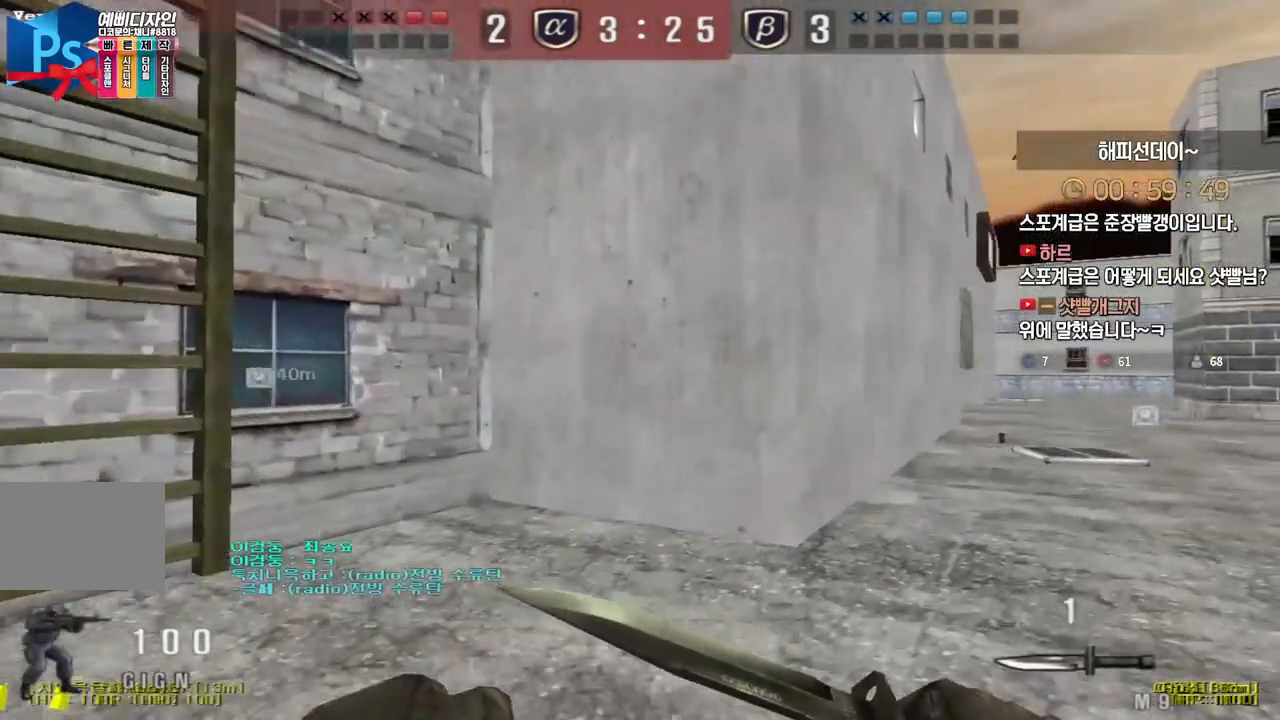
{"keys": ["d", "w"], "events": []}
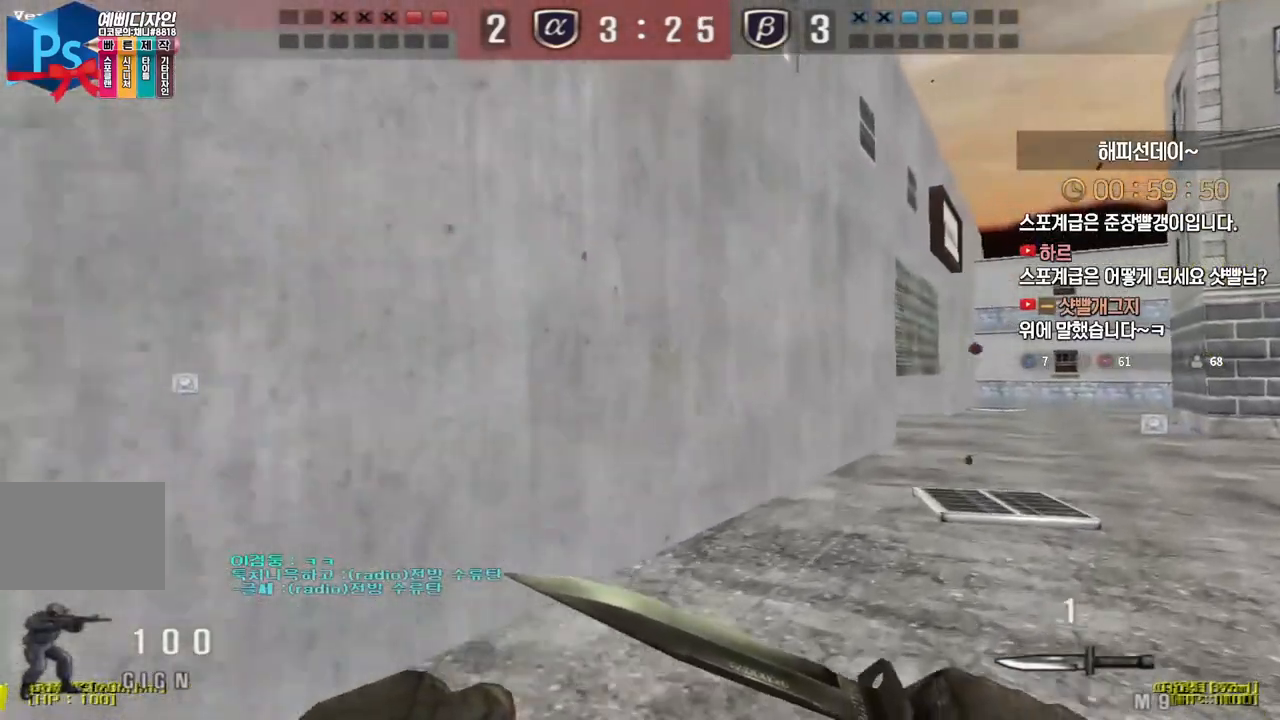
{"keys": ["ctrl"], "events": [[200, "ctrl", "down"], [217, "d", "up"], [217, "space", "down"], [217, "w", "up"], [317, "space", "up"]]}
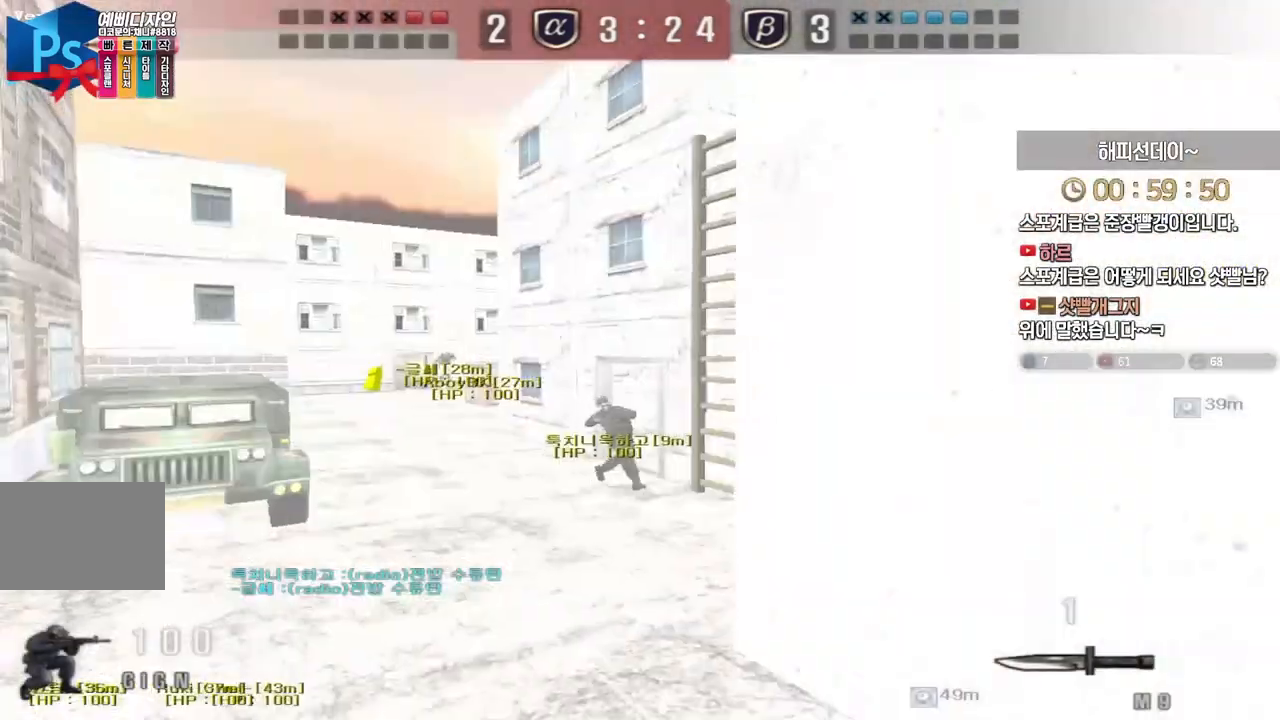
{"keys": ["a", "w"], "events": [[33, "ctrl", "up"], [33, "w", "down"], [50, "a", "down"]]}
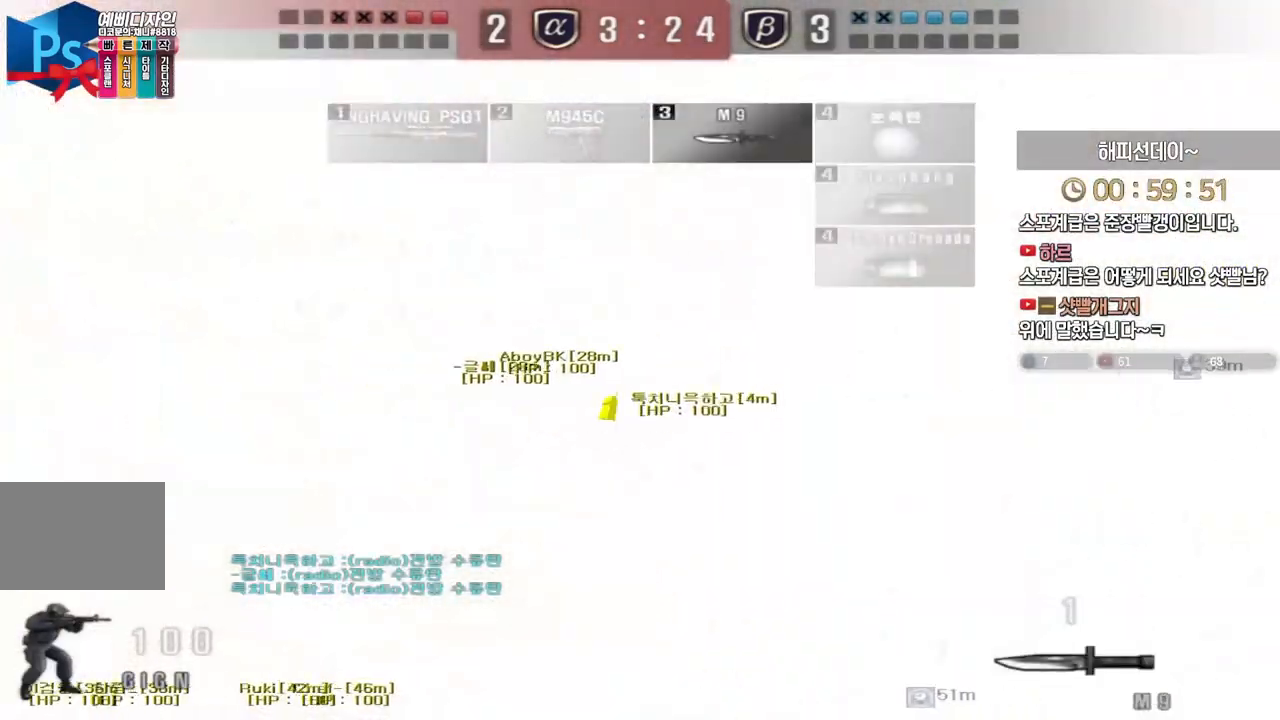
{"keys": ["d", "w"], "events": [[83, "a", "up"], [117, "d", "down"]]}
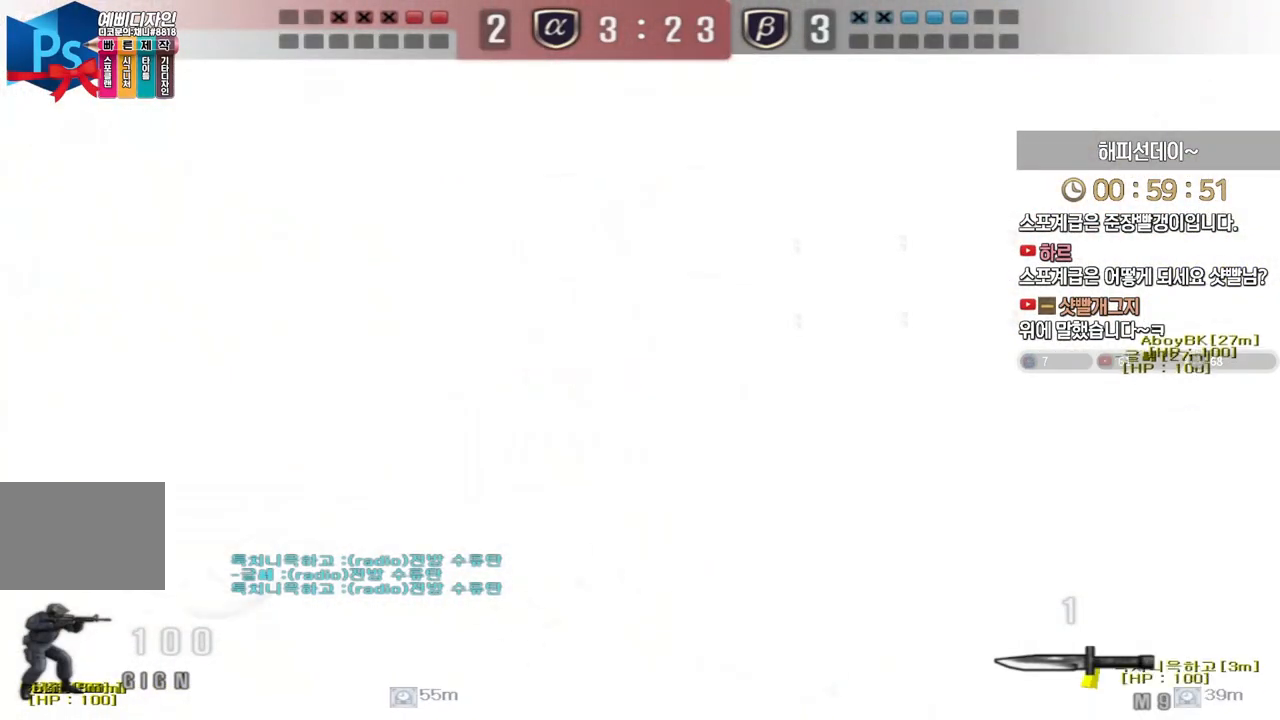
{"keys": ["d", "w"], "events": []}
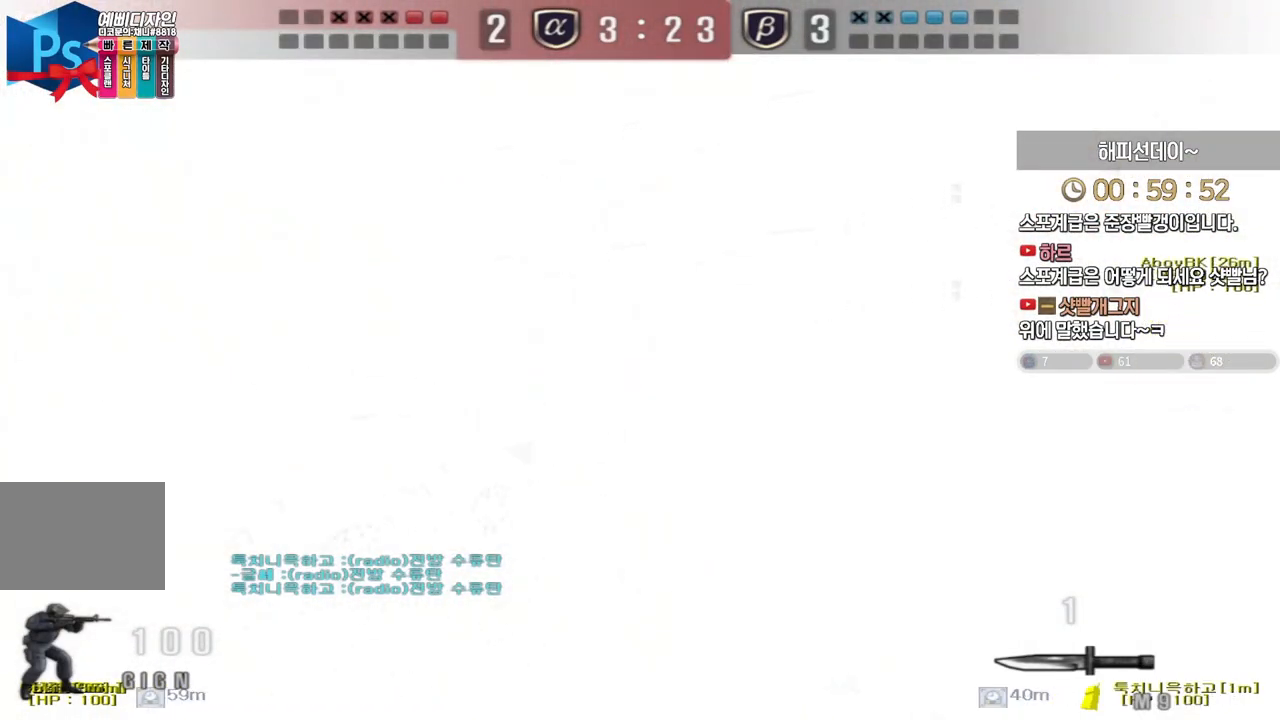
{"keys": ["d", "w"], "events": []}
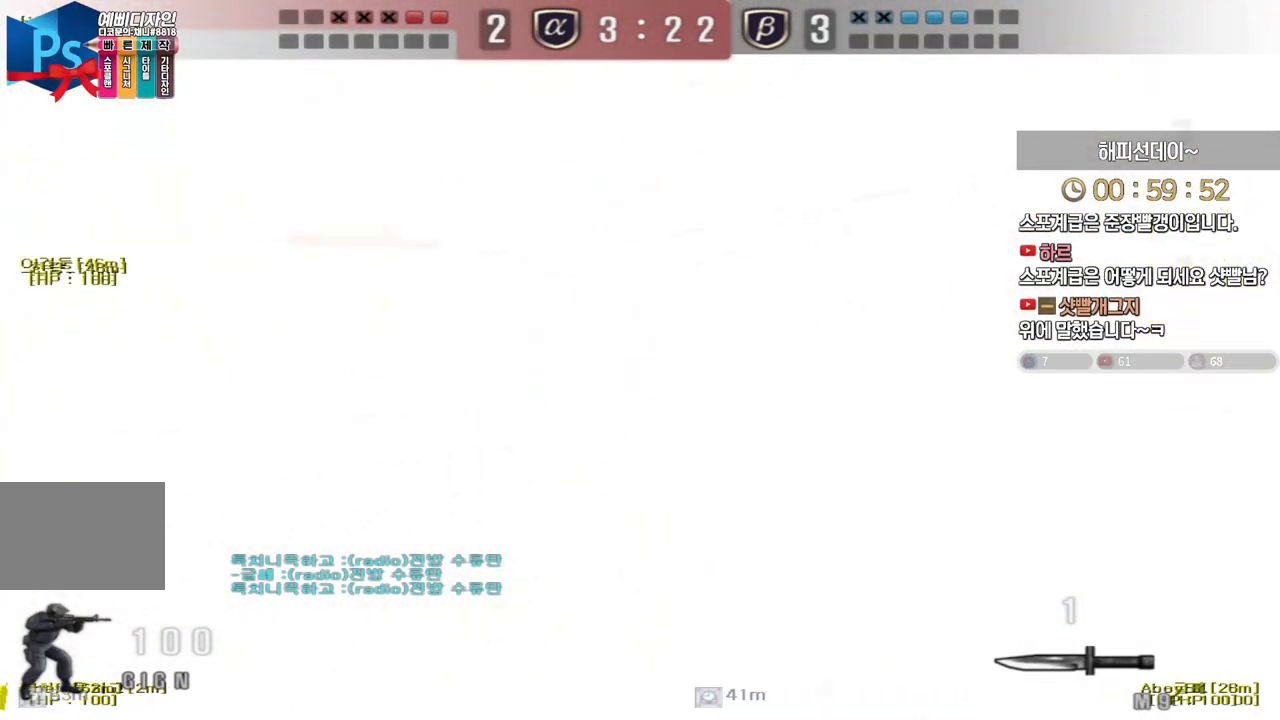
{"keys": ["d", "w"], "events": []}
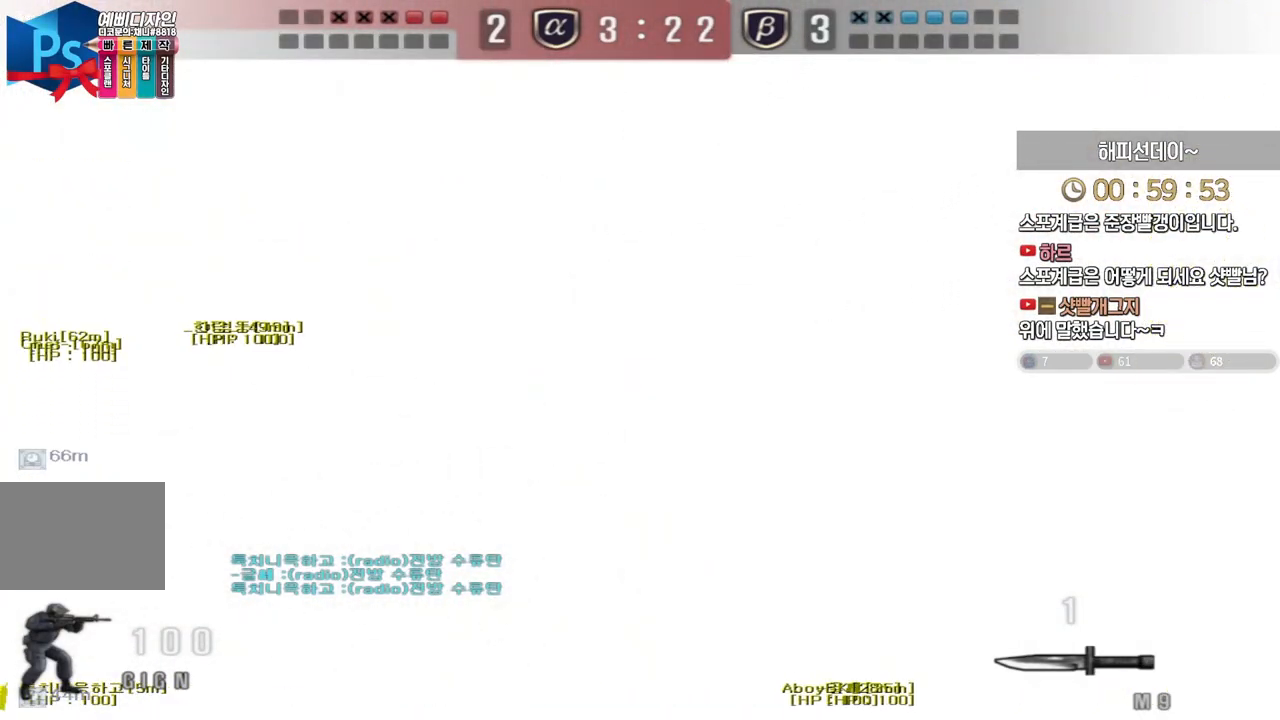
{"keys": ["d", "w"], "events": []}
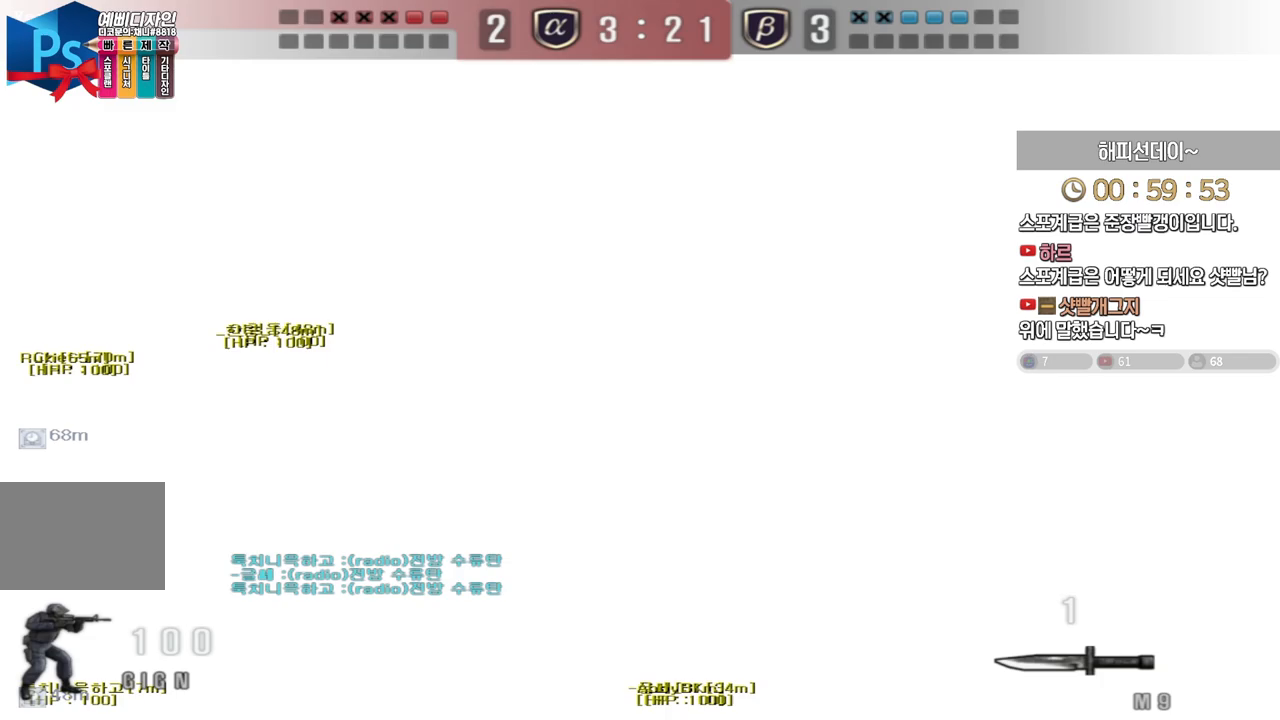
{"keys": ["d", "w"], "events": []}
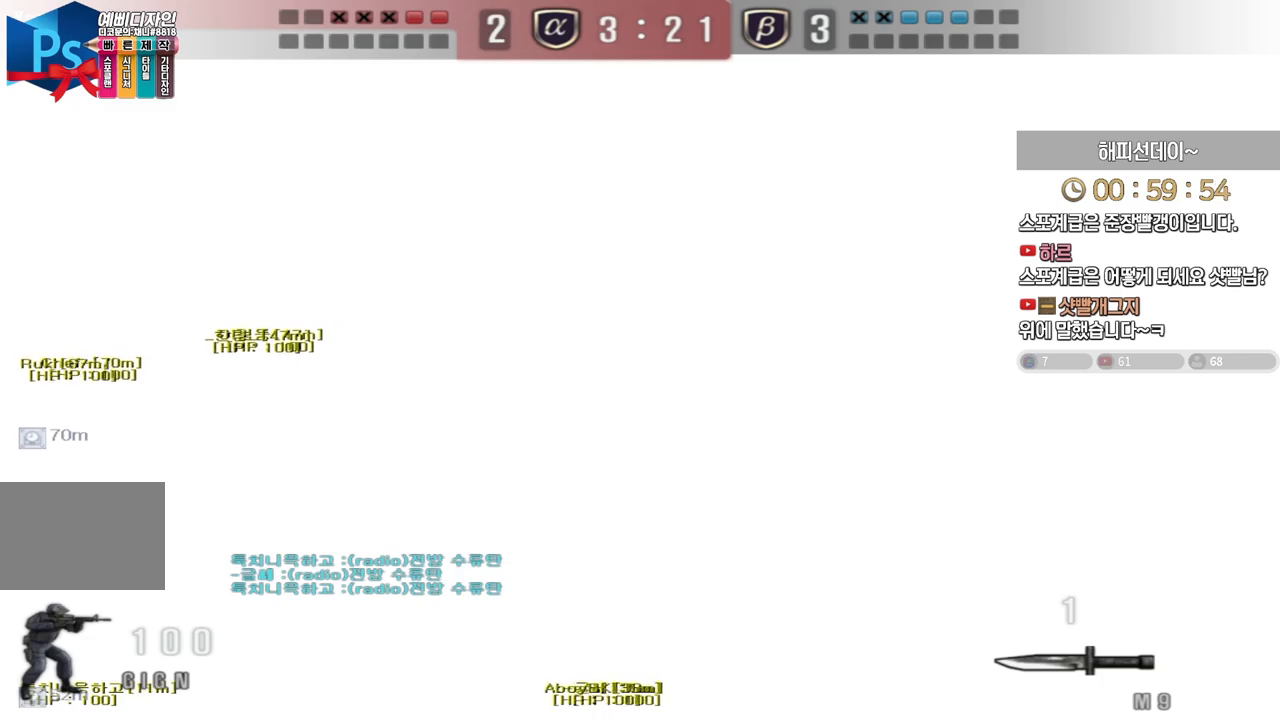
{"keys": [], "events": [[50, "ctrl", "down"], [67, "d", "up"], [67, "space", "down"], [83, "w", "up"], [117, "ctrl", "up"], [117, "space", "up"]]}
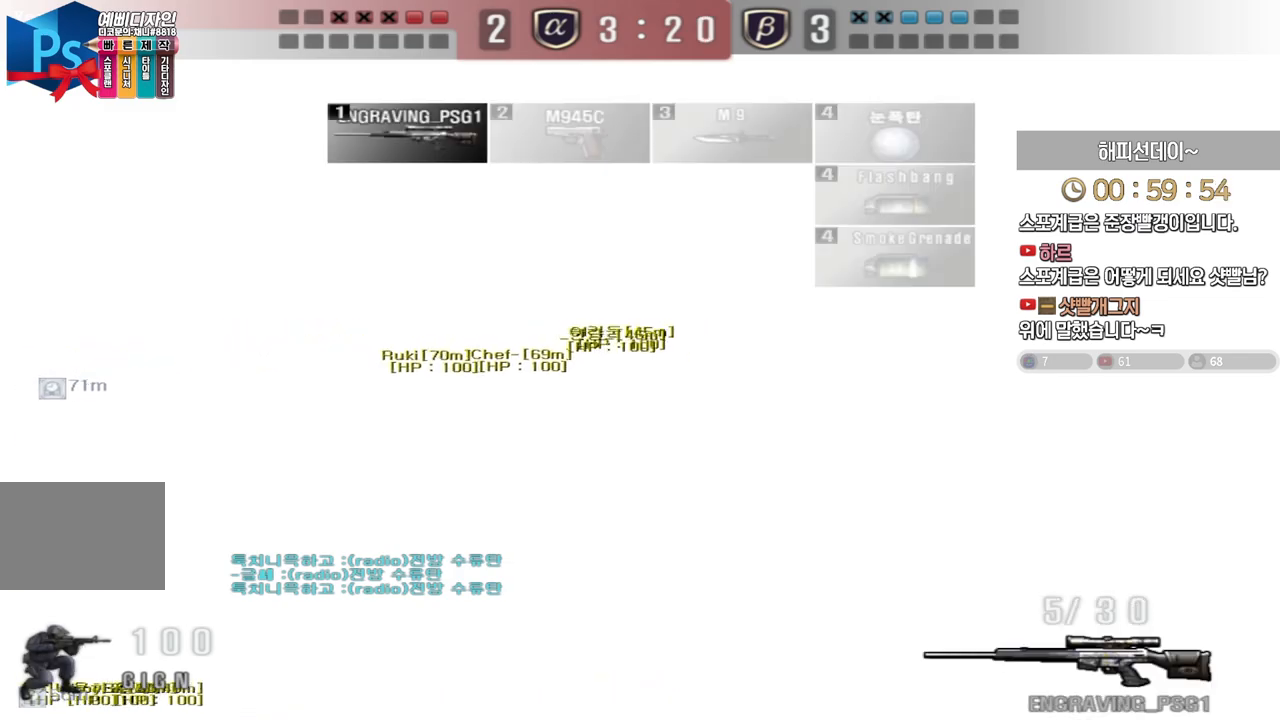
{"keys": [], "events": [[117, "d", "down"], [150, "w", "down"], [300, "space", "down"], [317, "d", "up"], [317, "w", "up"], [367, "space", "up"]]}
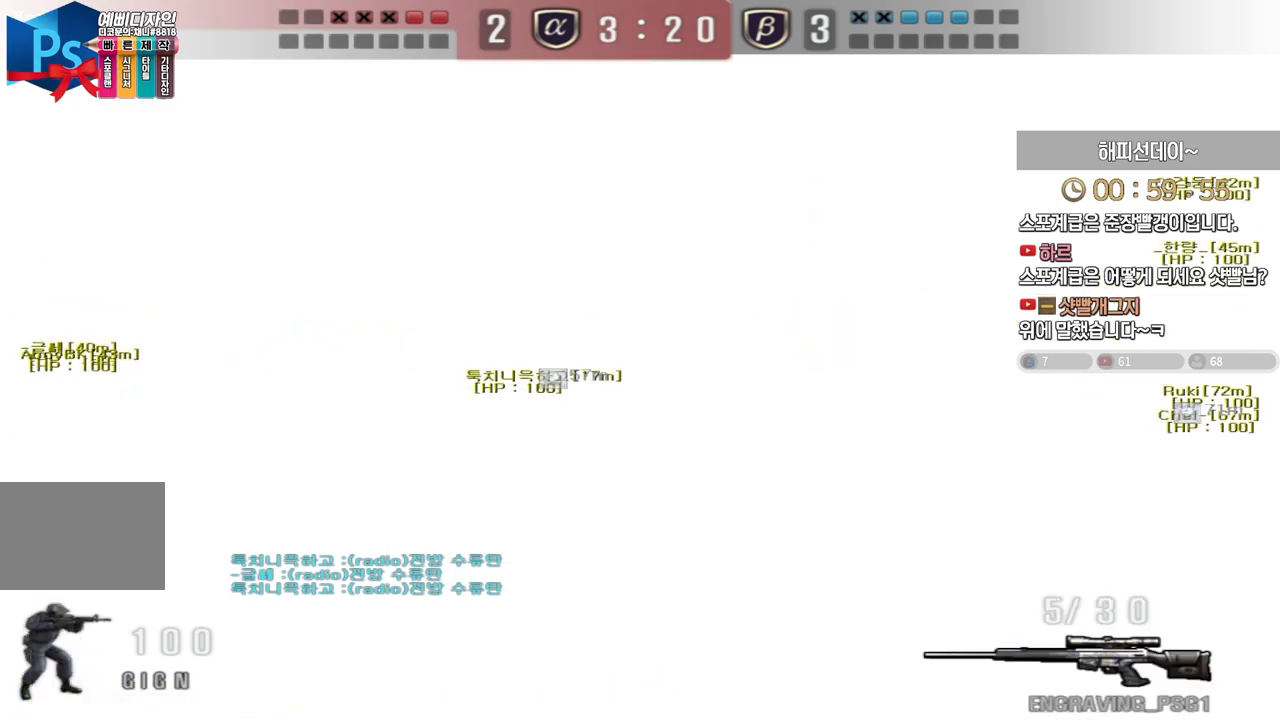
{"keys": ["ctrl"], "events": [[467, "ctrl", "down"]]}
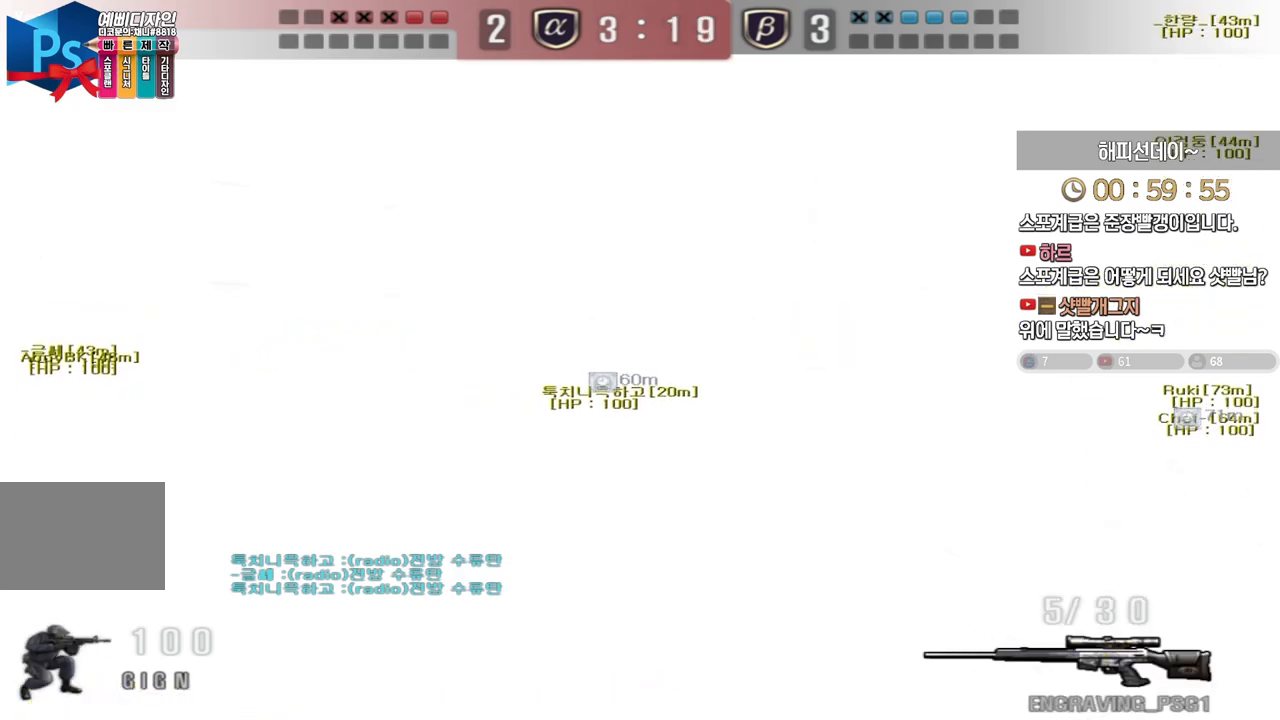
{"keys": ["a", "w"], "events": [[400, "w", "down"], [417, "a", "down"], [483, "ctrl", "up"]]}
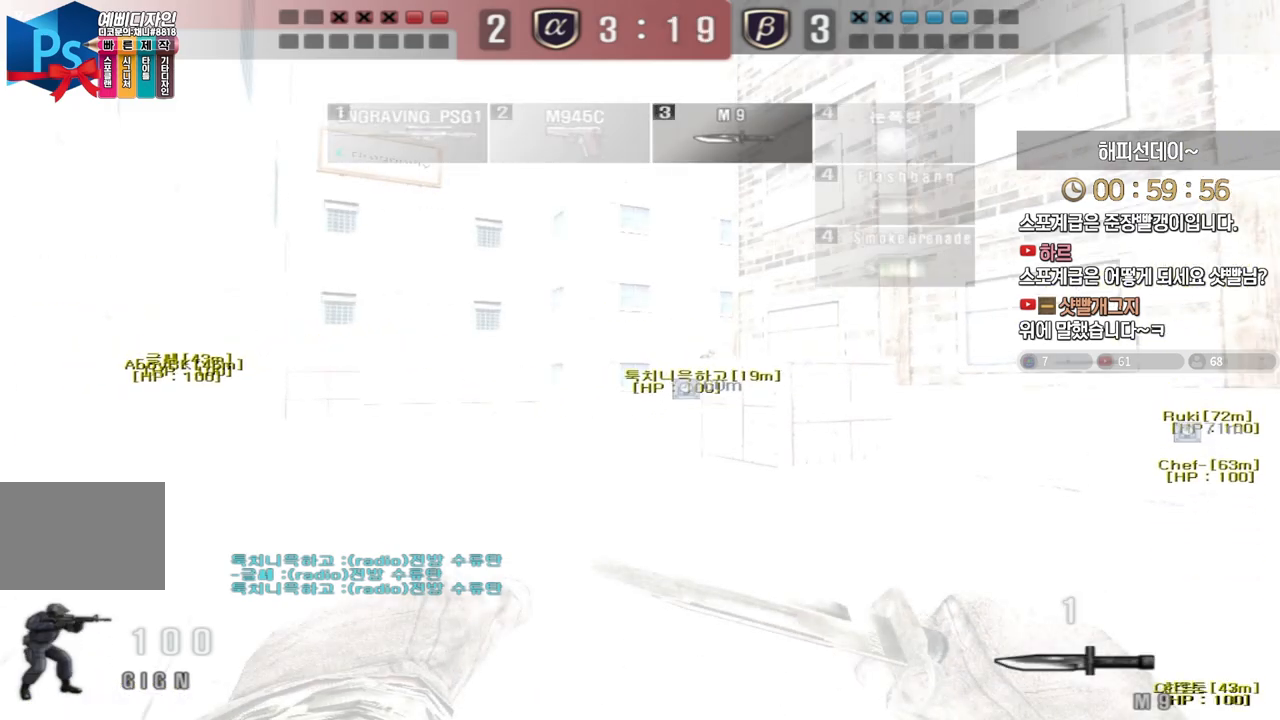
{"keys": ["ctrl", "space"], "events": [[417, "a", "up"], [417, "ctrl", "down"], [417, "space", "down"], [417, "w", "up"]]}
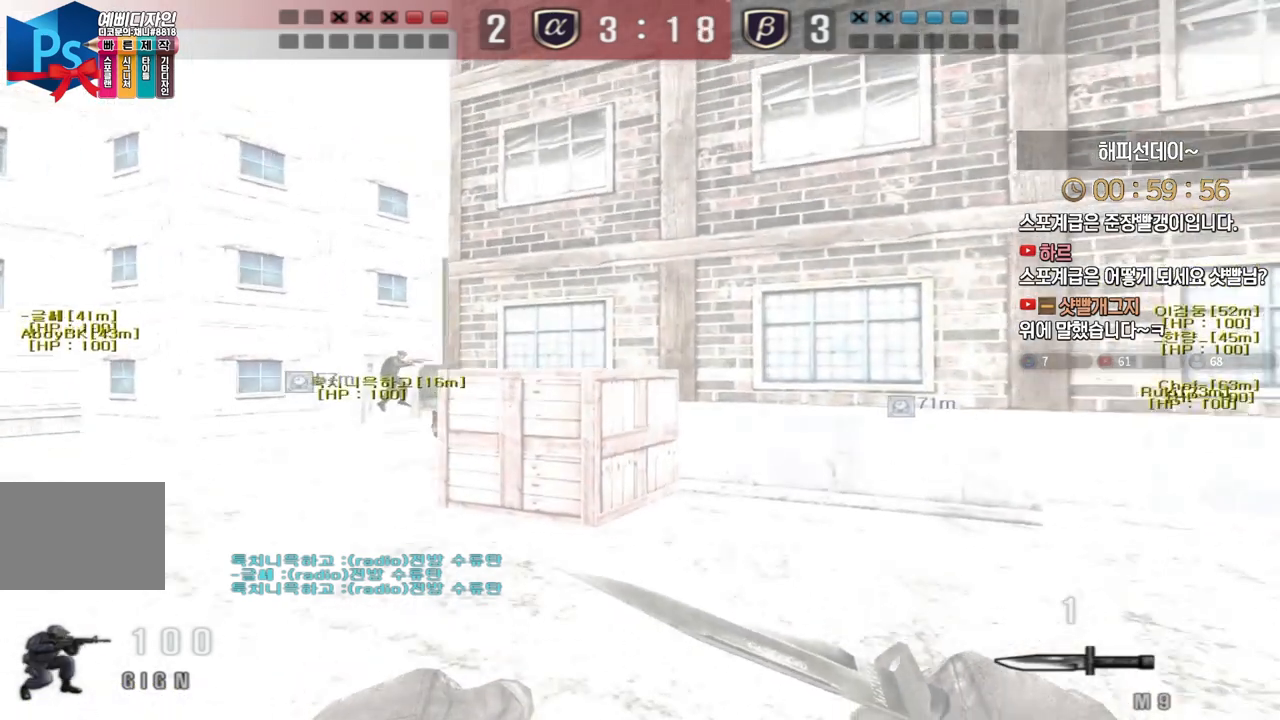
{"keys": ["a", "w"], "events": [[33, "space", "up"], [233, "ctrl", "up"], [333, "w", "down"], [367, "a", "down"]]}
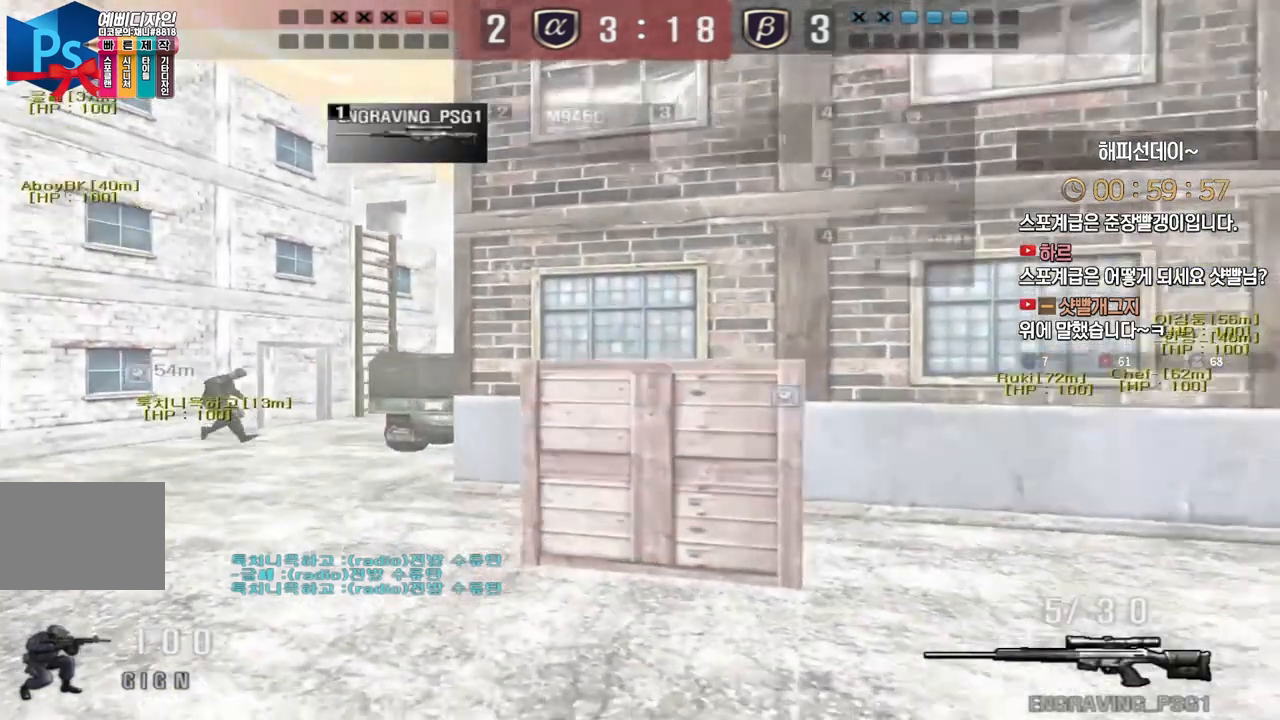
{"keys": ["a", "w"], "events": [[117, "ctrl", "down"], [167, "a", "up"], [167, "w", "up"], [267, "ctrl", "up"], [300, "ctrl", "down"], [333, "space", "down"], [350, "ctrl", "up"], [383, "w", "down"], [400, "a", "down"], [417, "space", "up"]]}
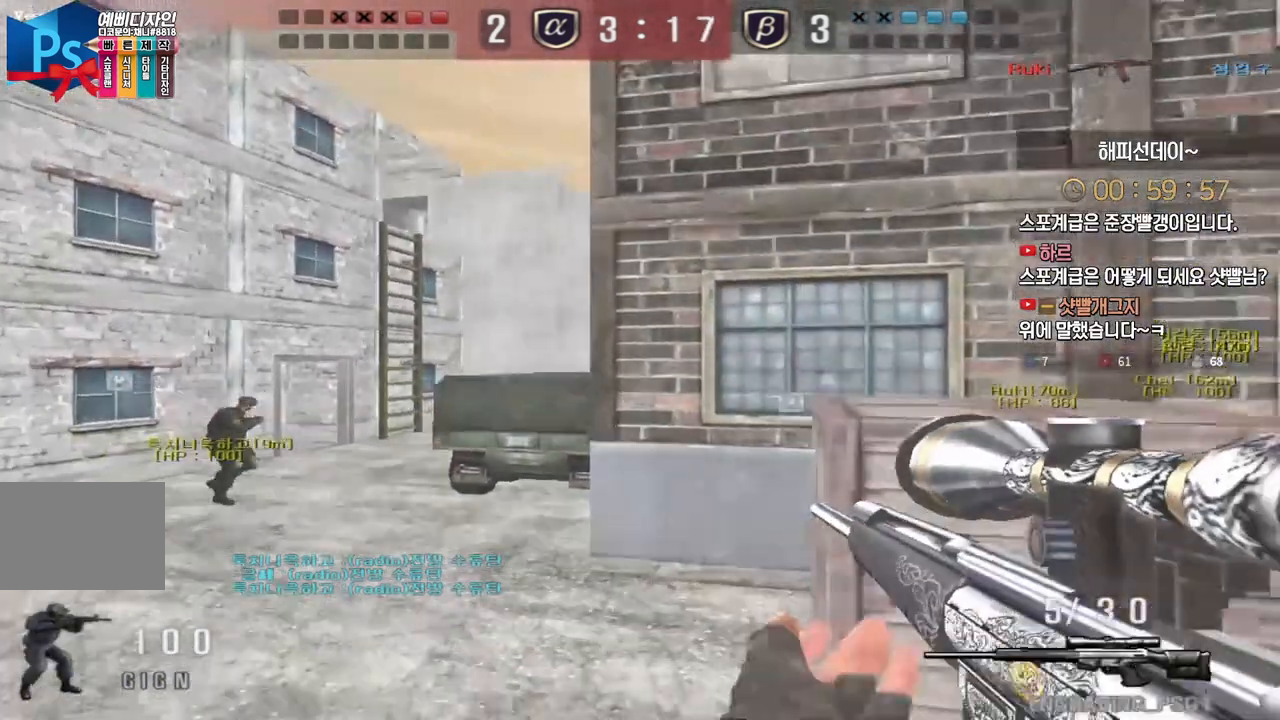
{"keys": ["a", "w"], "events": []}
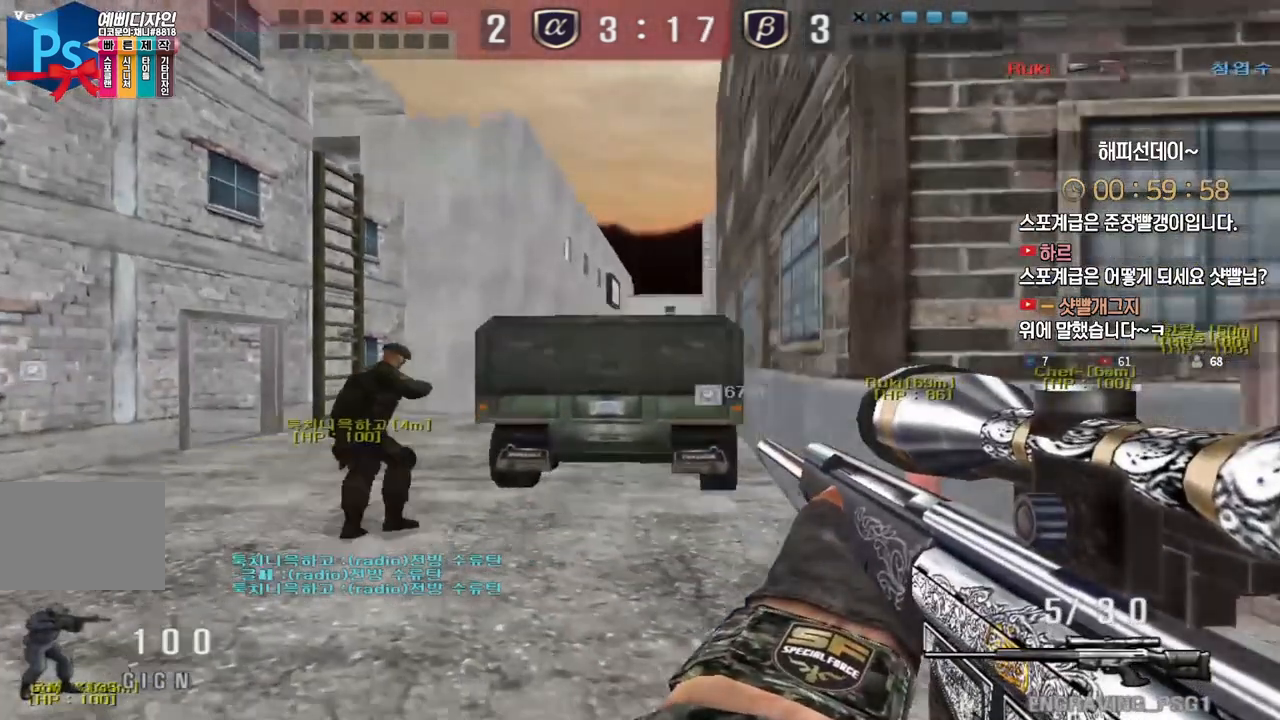
{"keys": ["a", "s"], "events": [[50, "ctrl", "down"], [67, "w", "up"], [83, "a", "up"], [233, "space", "down"], [267, "a", "down"], [283, "s", "down"], [300, "ctrl", "up"], [300, "space", "up"]]}
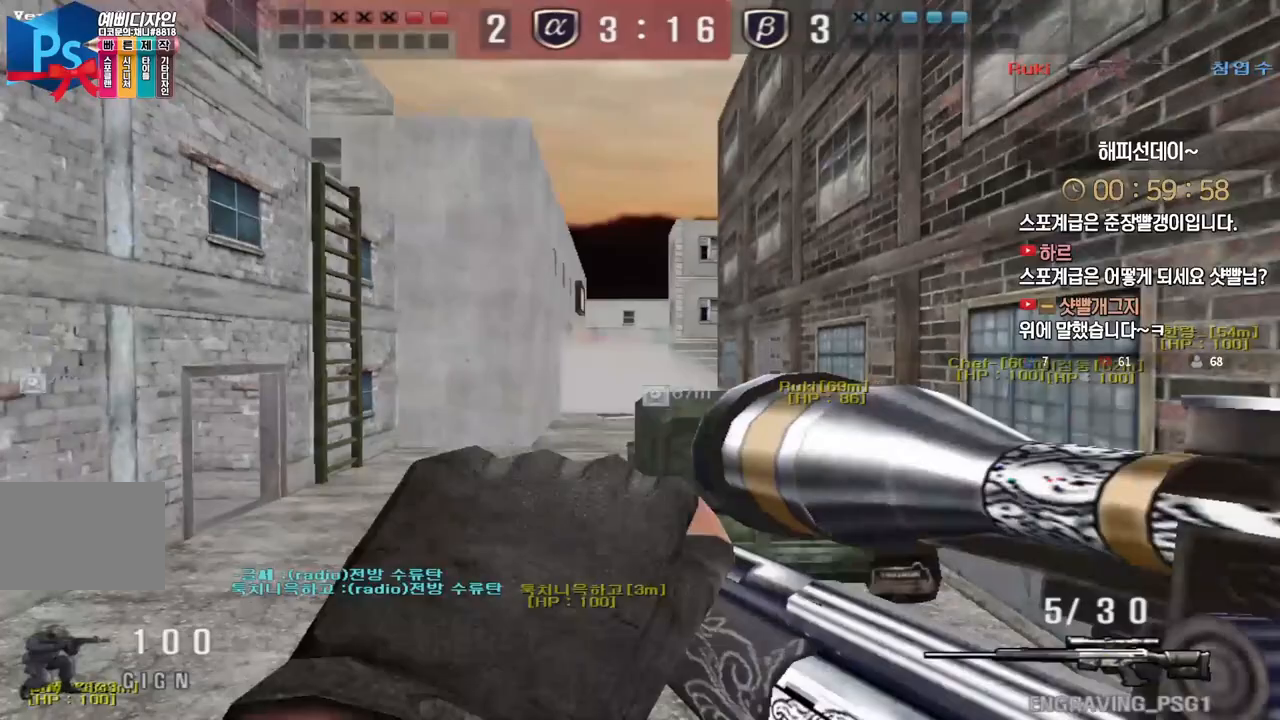
{"keys": ["ctrl"], "events": [[450, "ctrl", "down"], [483, "s", "up"], [500, "a", "up"]]}
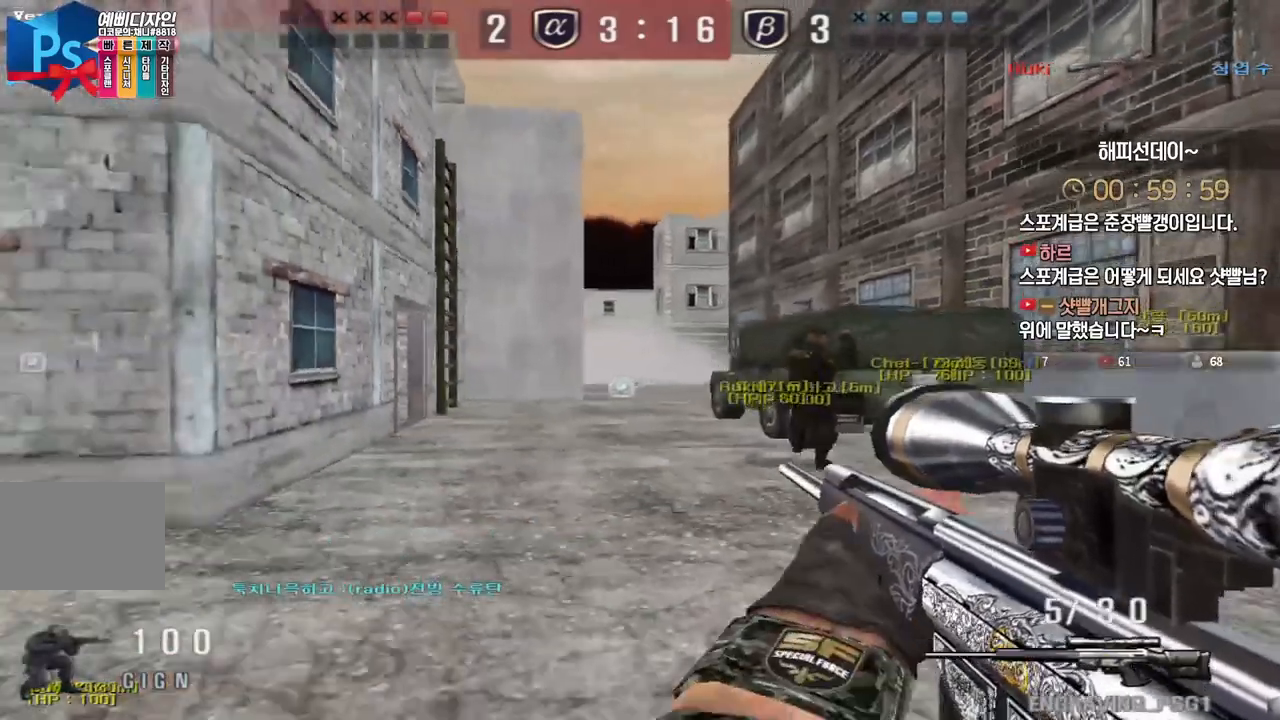
{"keys": ["d", "s"], "events": [[167, "space", "down"], [217, "ctrl", "up"], [217, "d", "down"], [217, "s", "down"], [233, "space", "up"]]}
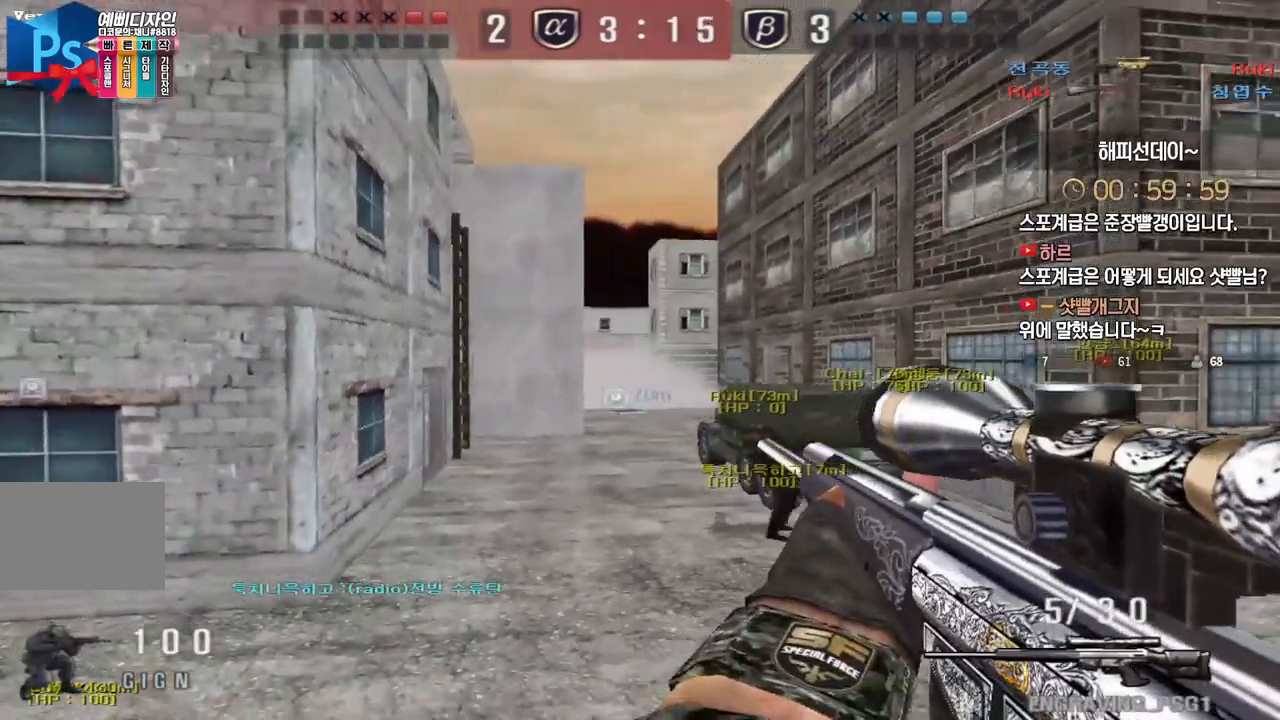
{"keys": ["ctrl"], "events": [[83, "d", "up"], [167, "a", "down"], [417, "ctrl", "down"], [433, "s", "up"], [450, "a", "up"]]}
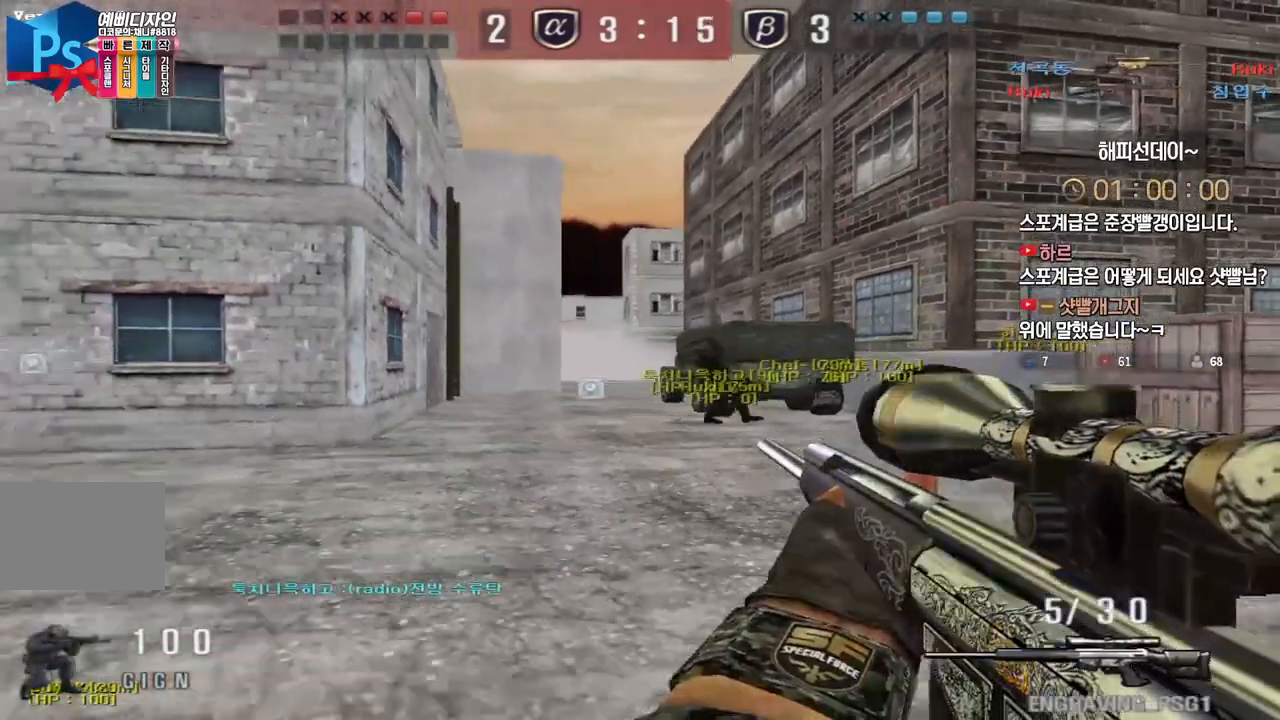
{"keys": ["d", "s"], "events": [[167, "space", "down"], [217, "s", "down"], [233, "d", "down"], [233, "space", "up"], [250, "ctrl", "up"]]}
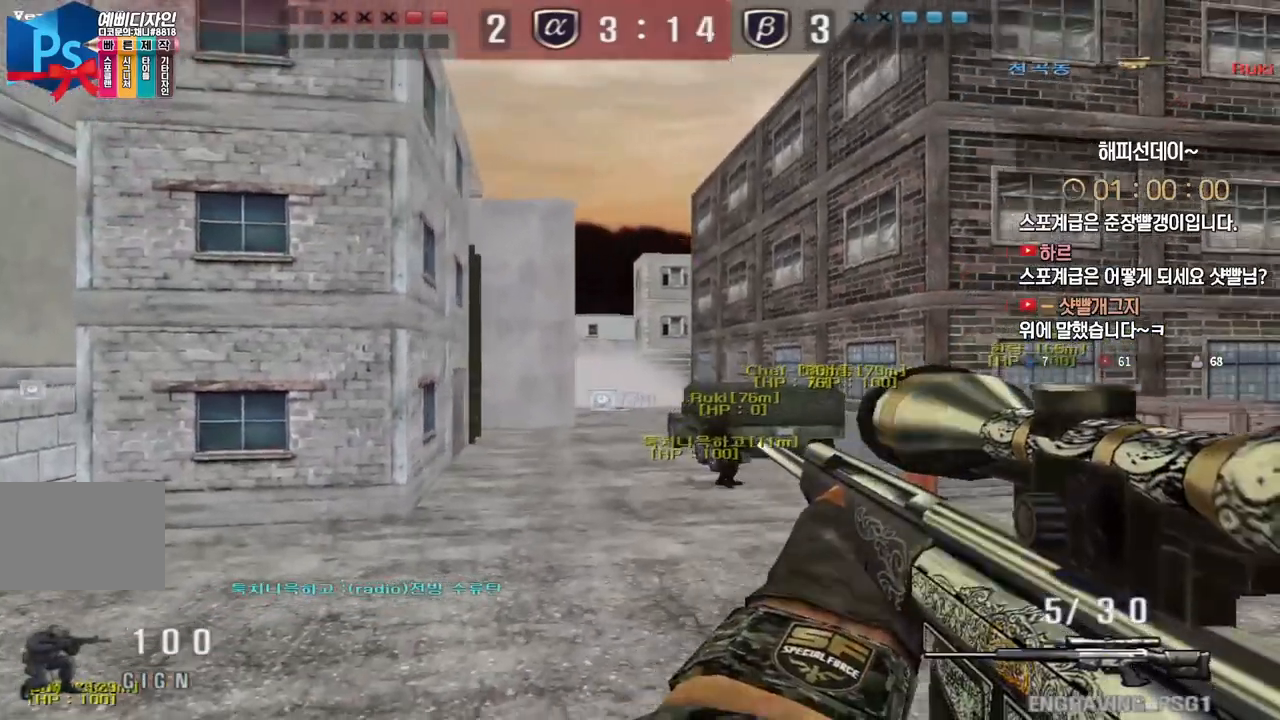
{"keys": ["ctrl"], "events": [[83, "d", "up"], [117, "a", "down"], [417, "ctrl", "down"], [433, "s", "up"], [450, "a", "up"]]}
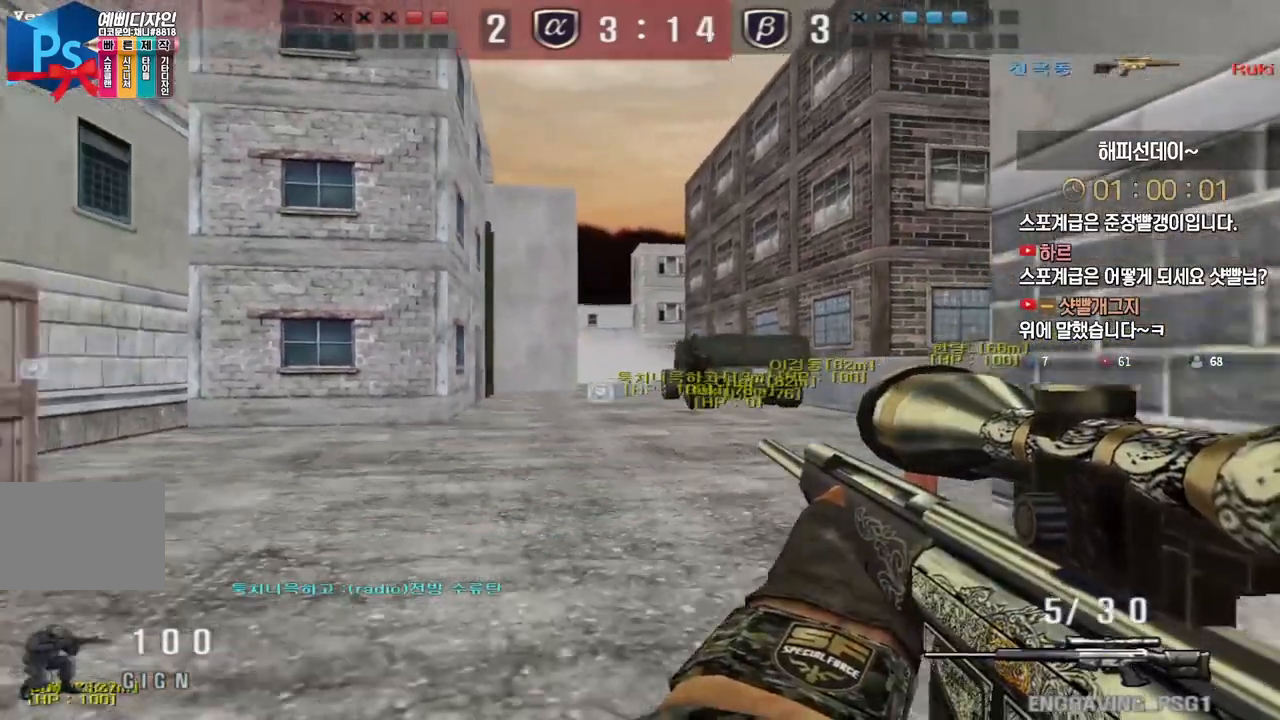
{"keys": ["a", "w"], "events": [[250, "space", "down"], [300, "a", "down"], [300, "ctrl", "up"], [300, "w", "down"], [333, "space", "up"]]}
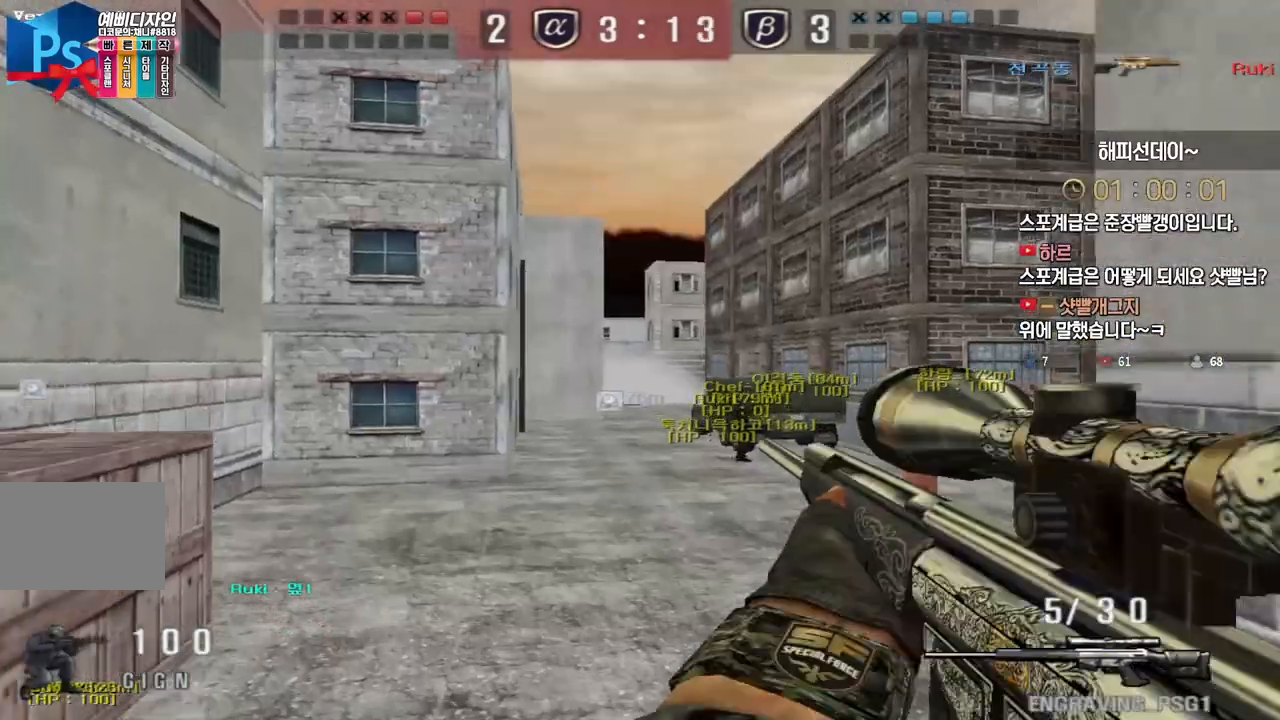
{"keys": ["d", "w"], "events": [[167, "a", "up"], [283, "d", "down"]]}
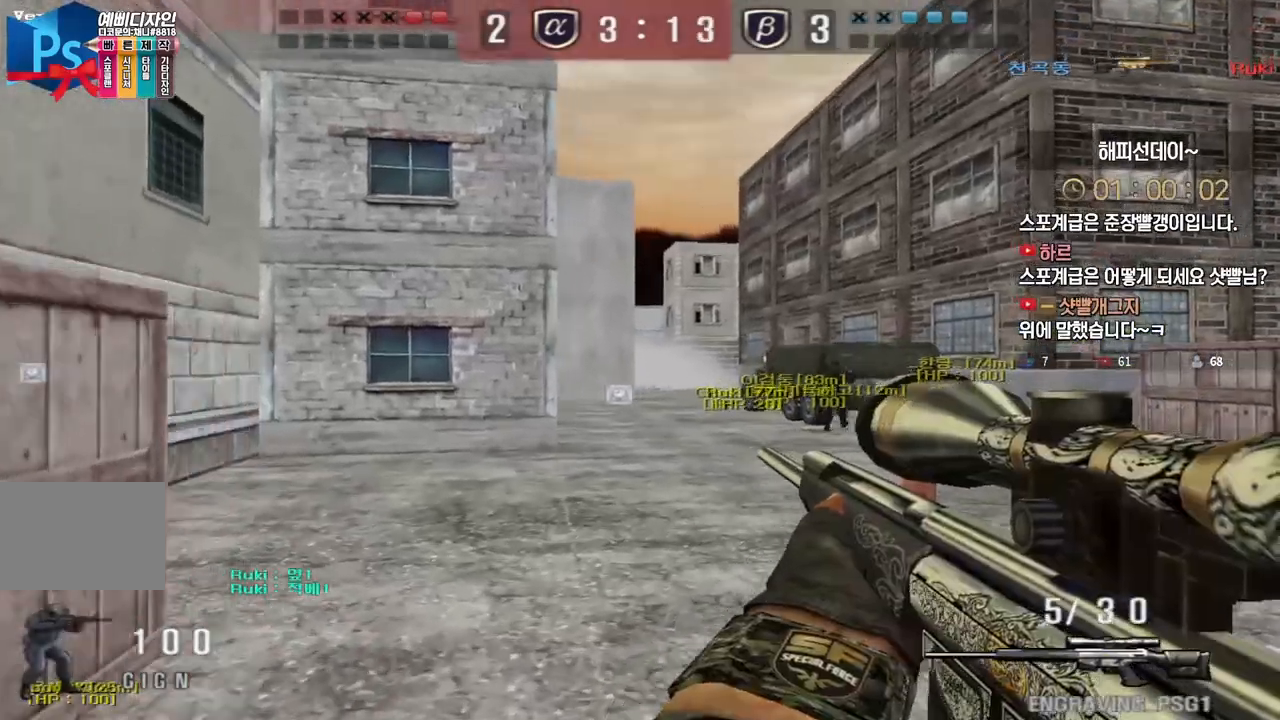
{"keys": ["ctrl", "d", "w"], "events": [[50, "ctrl", "down"], [50, "d", "up"], [83, "w", "up"], [167, "d", "down"], [167, "w", "down"], [183, "ctrl", "up"], [283, "ctrl", "down"], [317, "d", "up"], [317, "w", "up"], [400, "w", "down"], [417, "ctrl", "up"], [417, "d", "down"], [500, "ctrl", "down"]]}
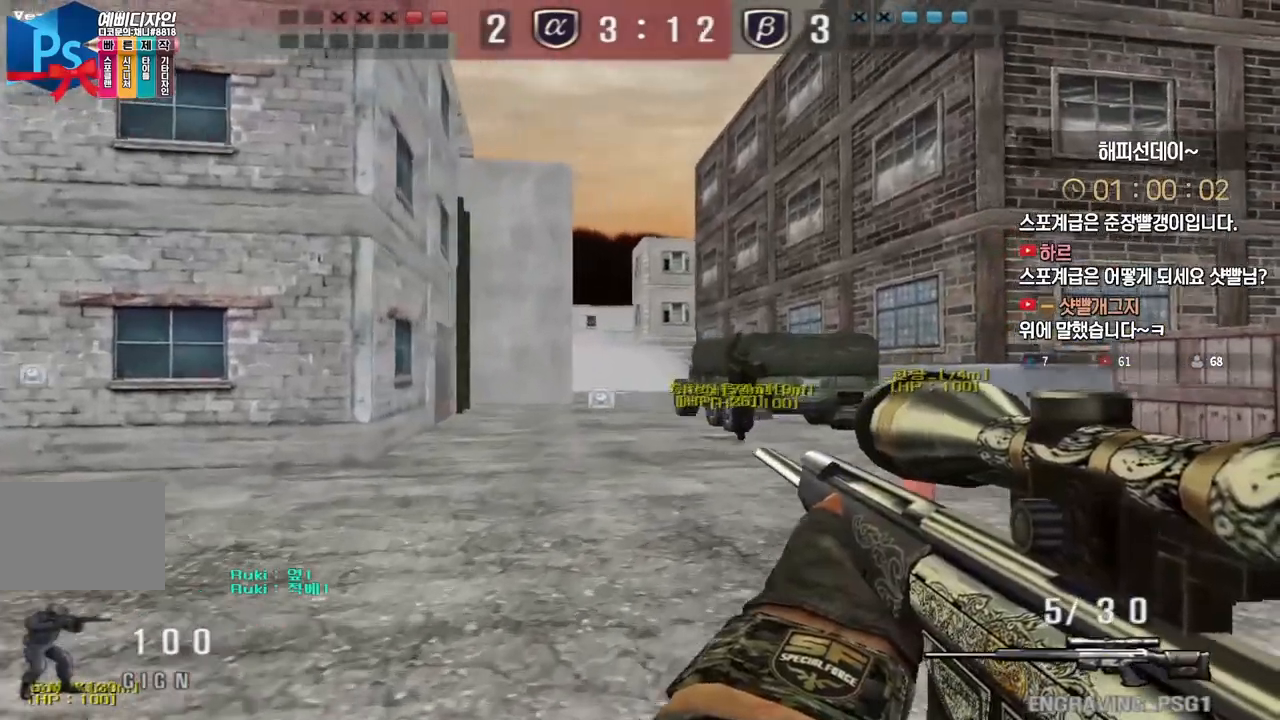
{"keys": ["d"], "events": [[17, "d", "up"], [33, "w", "up"], [250, "space", "down"], [300, "a", "down"], [300, "s", "down"], [300, "space", "up"], [350, "ctrl", "up"], [467, "s", "up"], [483, "a", "up"], [483, "d", "down"]]}
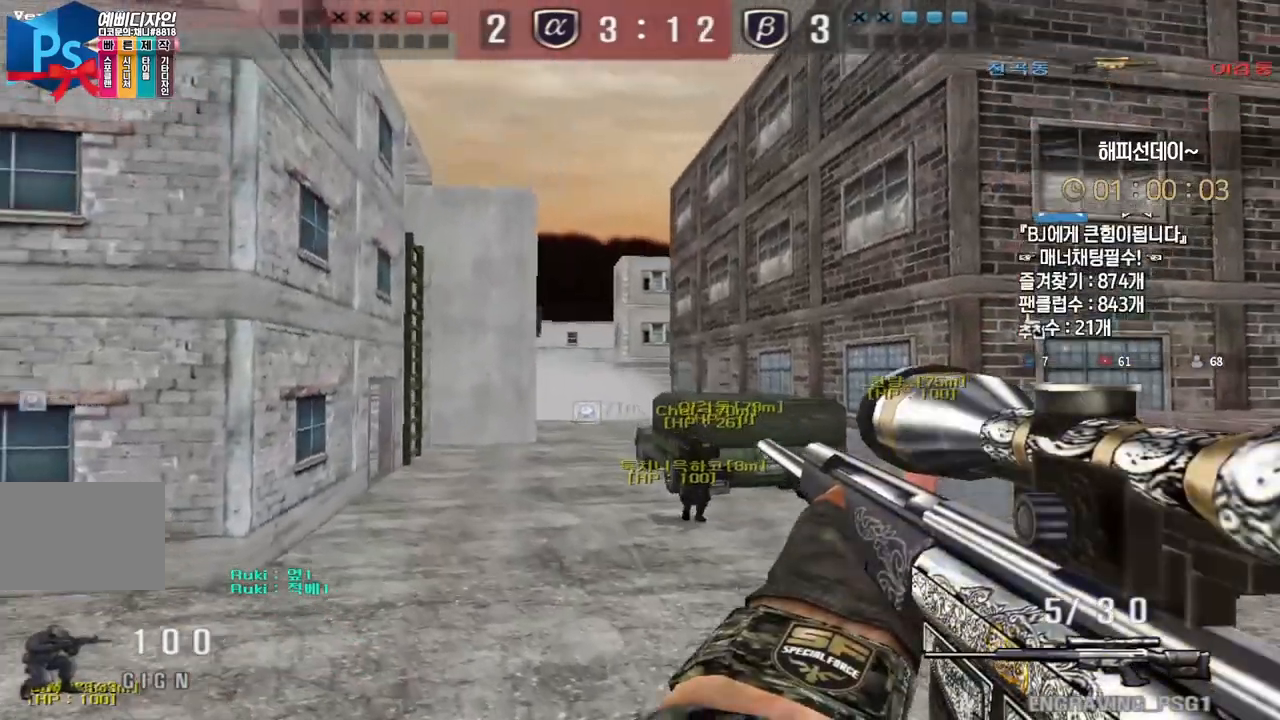
{"keys": ["d", "shift"], "events": [[67, "w", "down"], [100, "a", "down"], [117, "d", "up"], [217, "w", "up"], [250, "a", "up"], [267, "shift", "down"], [467, "d", "down"]]}
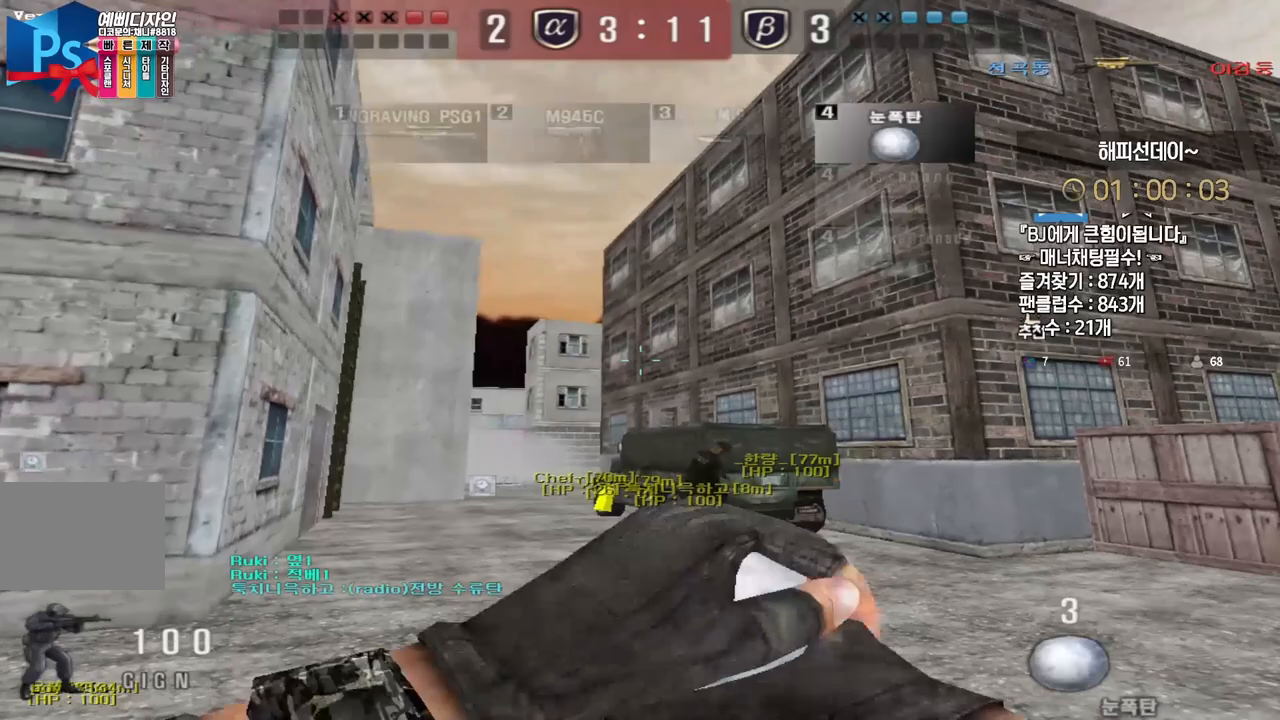
{"keys": ["d", "shift", "w"], "events": [[300, "w", "down"]]}